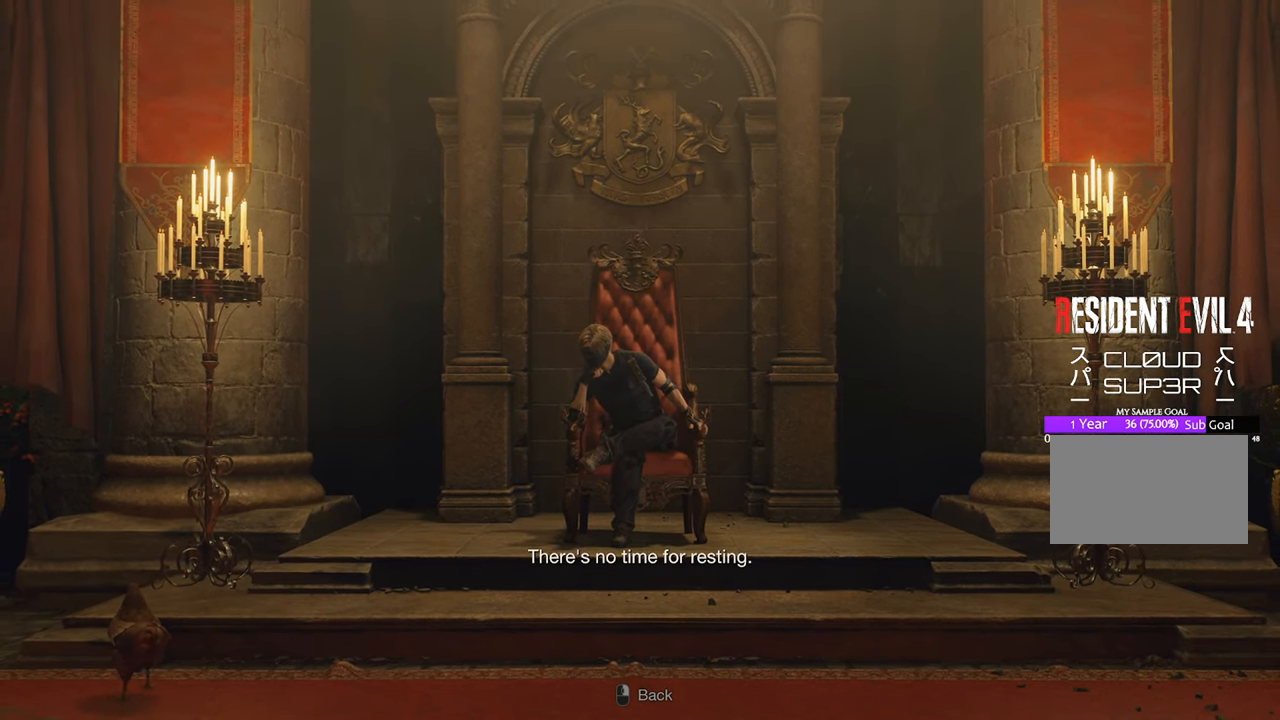
Gameplay with keyboard and mouse; each line is a JSON object with the keys and mouse buttons held at the frame after it. "events" lists presses ("down") and releases ("up") of "1", "2", "3", "4", "5", "a", "b", "c", "caps_lock", "ctrl", "d", "e", "f", "g", "q", "r", "s", "shift", "space", "t", "tab", "tilde", "v", "w", "x", "z", "mouse_left", "mouse_wheel" and "mouse_right" between this image and that frame as [ms after this image, input, new state], when the widget could be followed in between. "mouse_left", "mouse_wheel", "mouse_right" = the "left", "wheel", "right" buttons of the "mouse" list. No other keys are recorded. "wheel" means that the mouse wheel is clicked or scrolled. Not read: mouse_move.
{"keys": [], "mouse": ["right"], "events": [[467, "mouse_right", "down"]]}
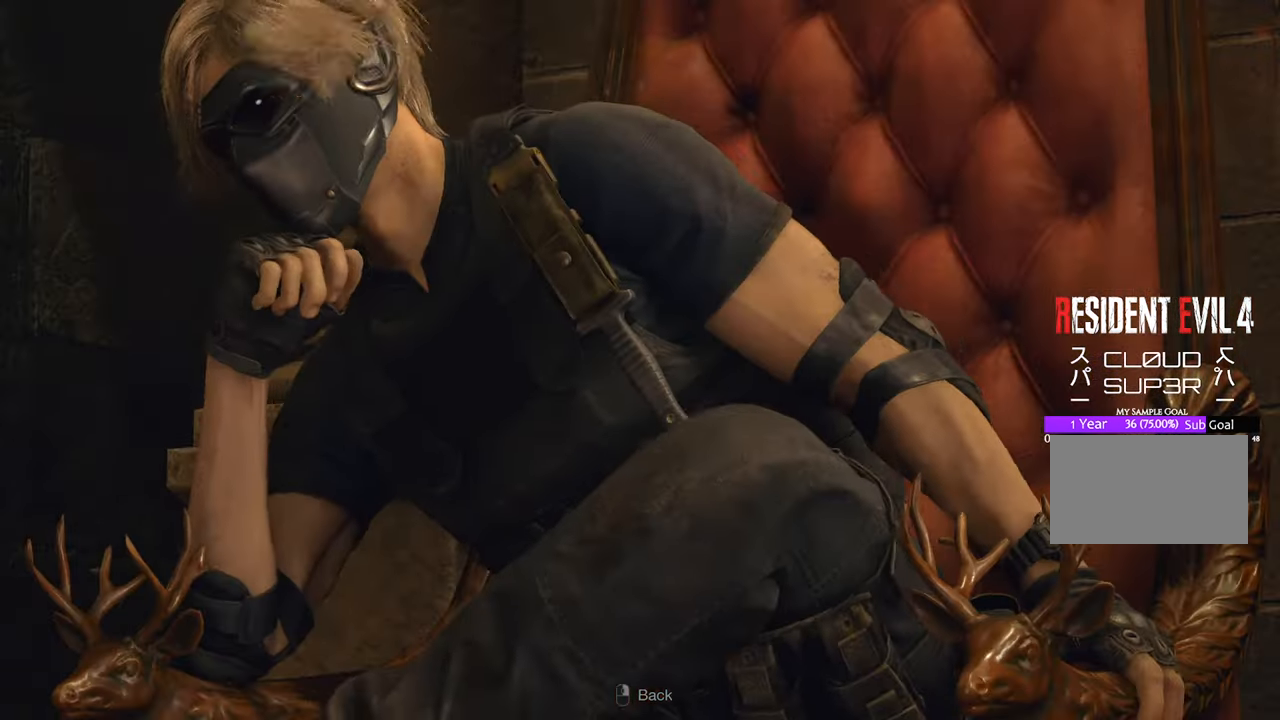
{"keys": [], "mouse": [], "events": [[67, "mouse_right", "up"]]}
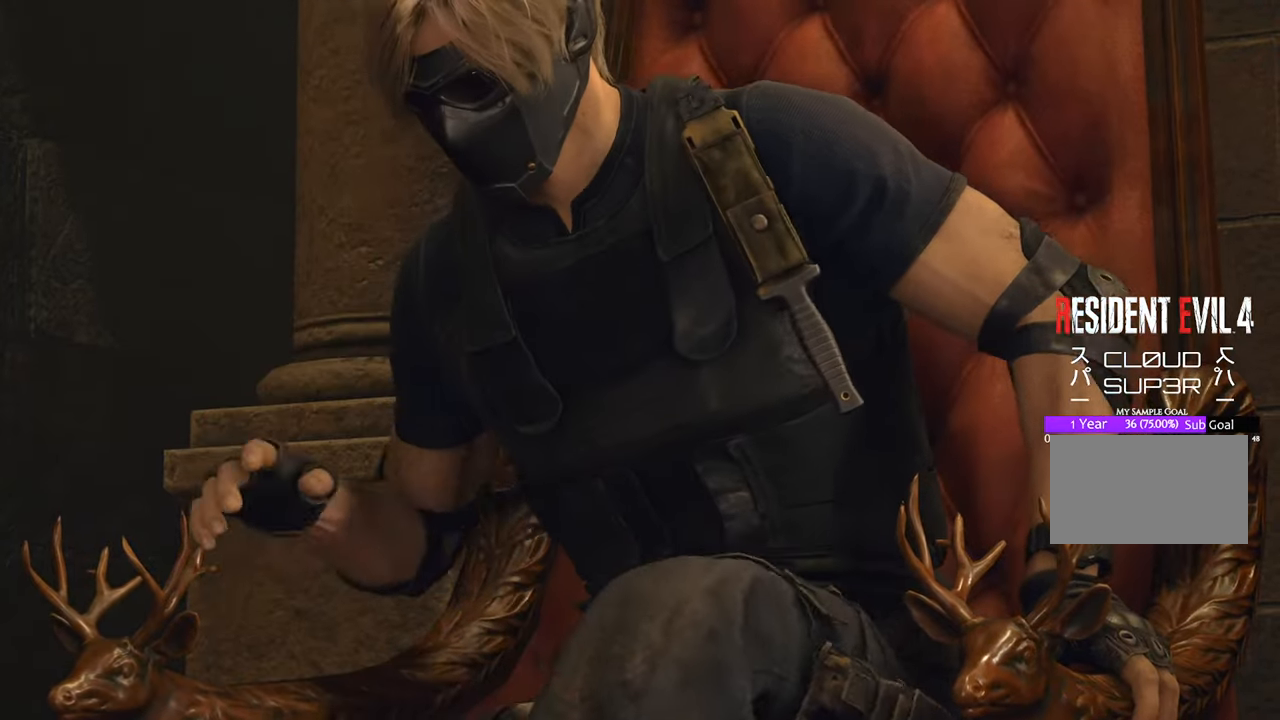
{"keys": [], "mouse": [], "events": []}
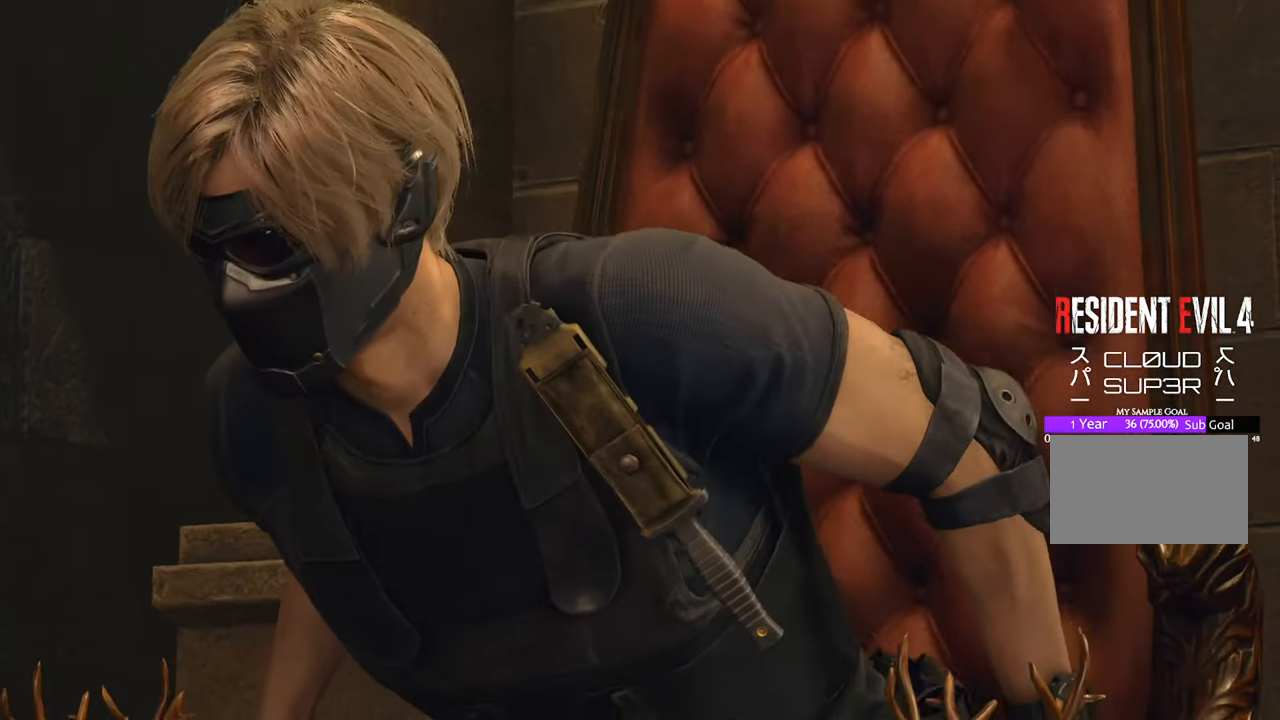
{"keys": [], "mouse": [], "events": []}
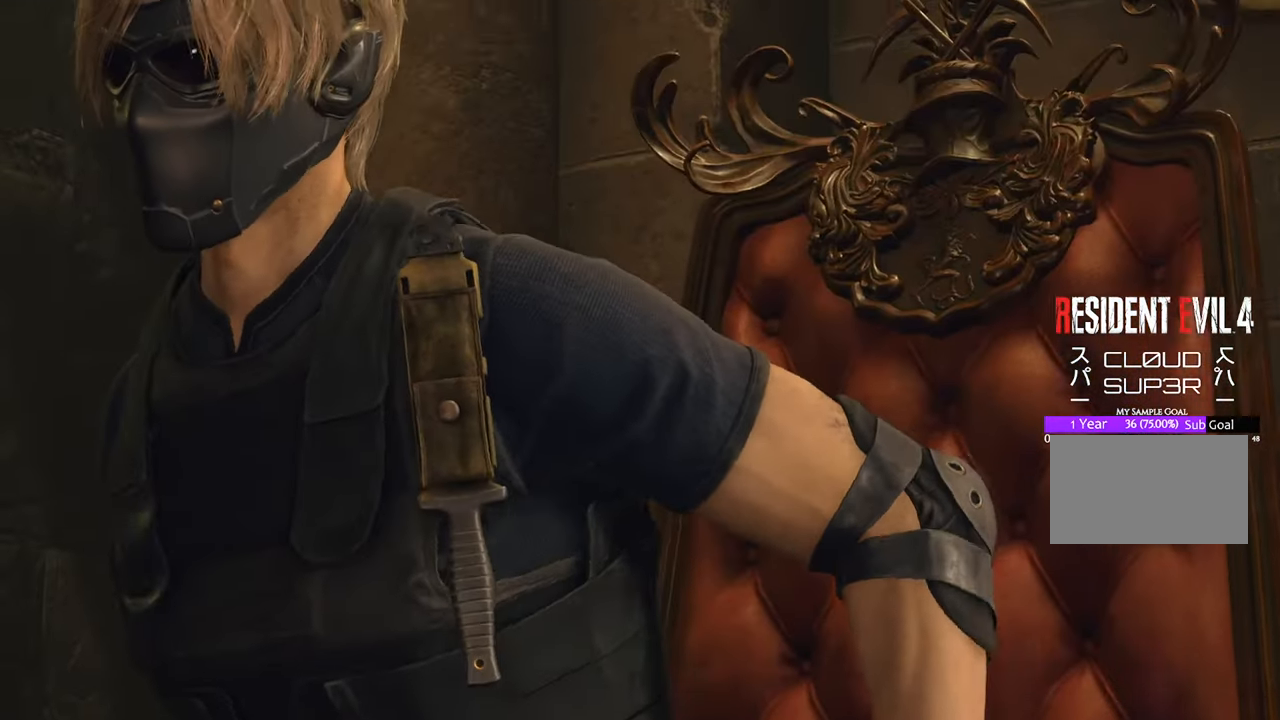
{"keys": [], "mouse": [], "events": []}
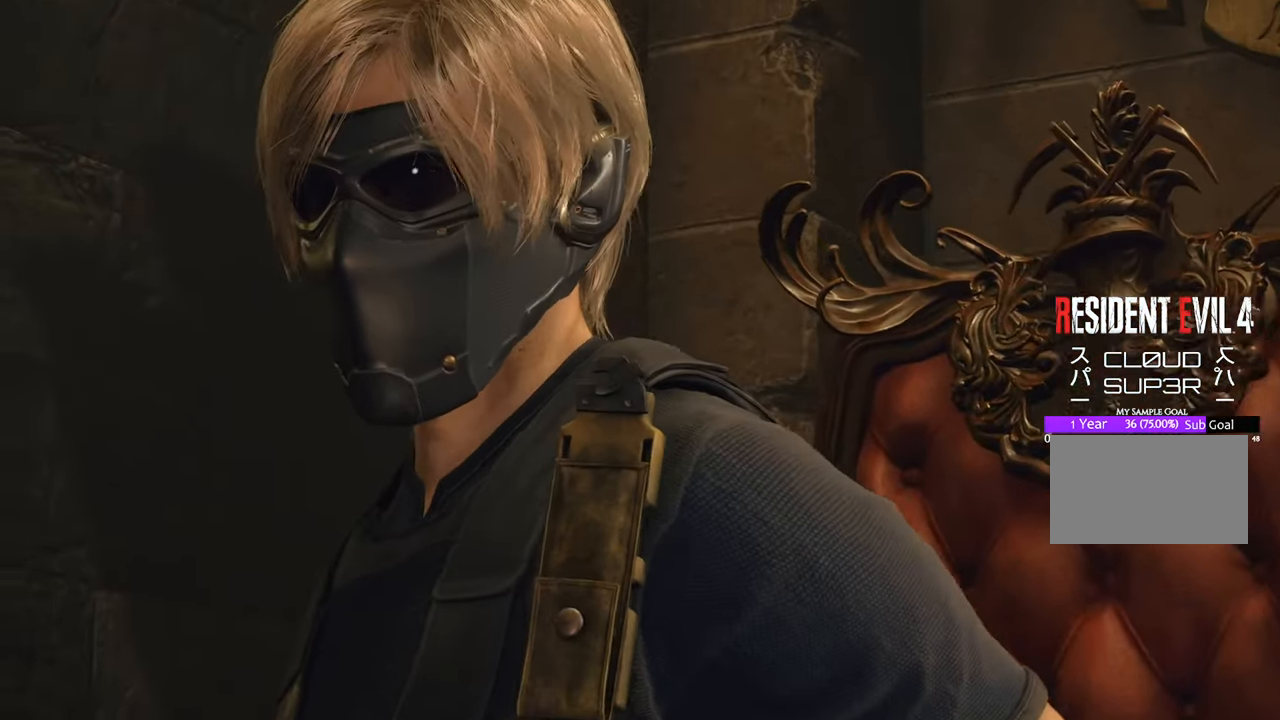
{"keys": [], "mouse": [], "events": []}
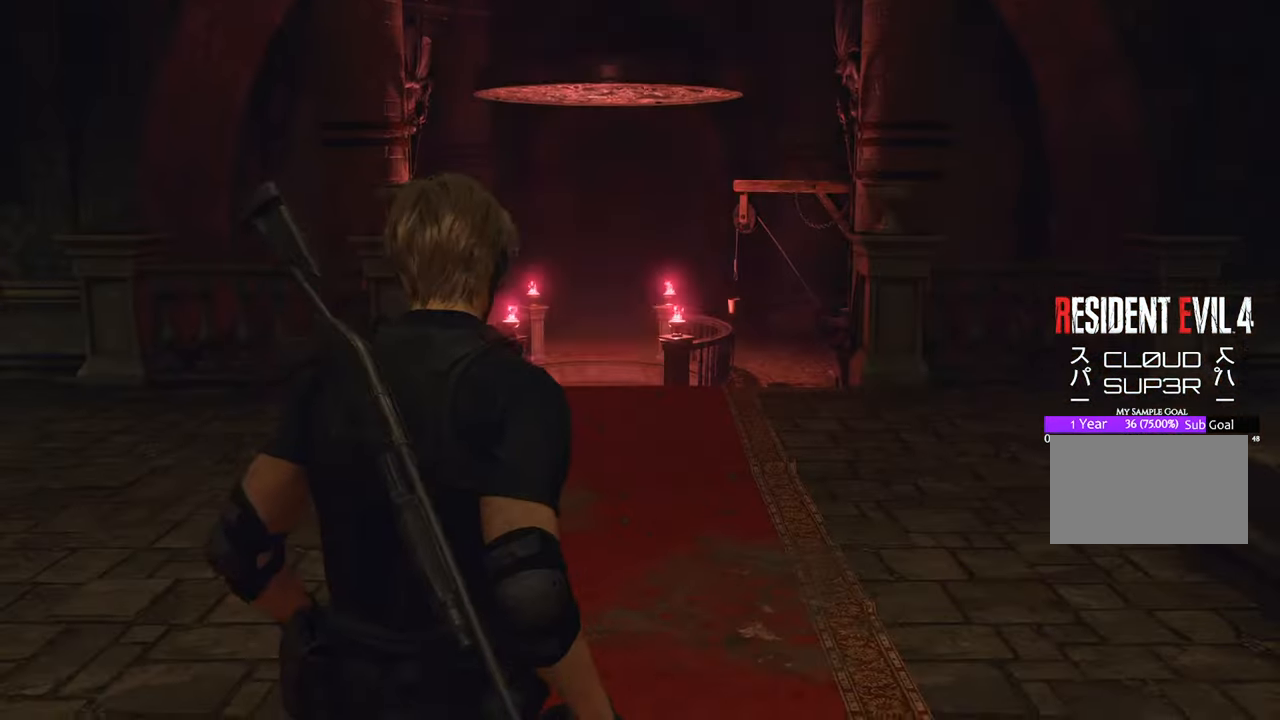
{"keys": [], "mouse": [], "events": []}
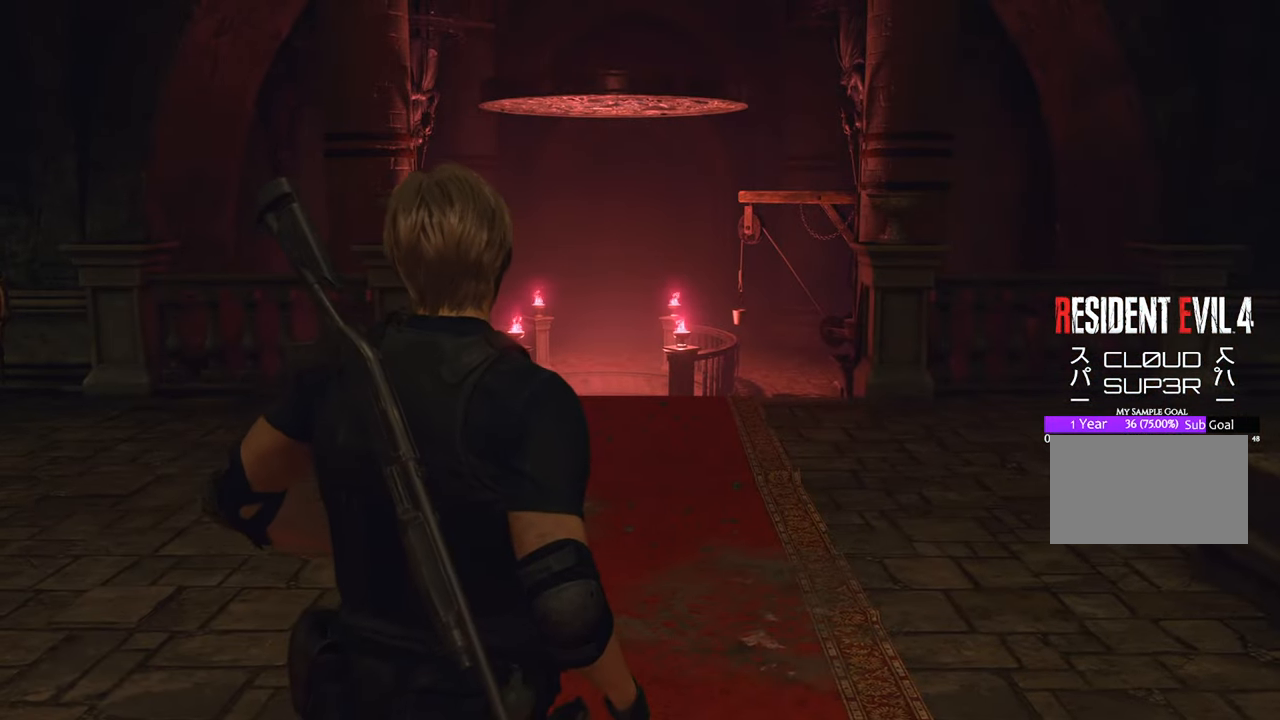
{"keys": [], "mouse": [], "events": []}
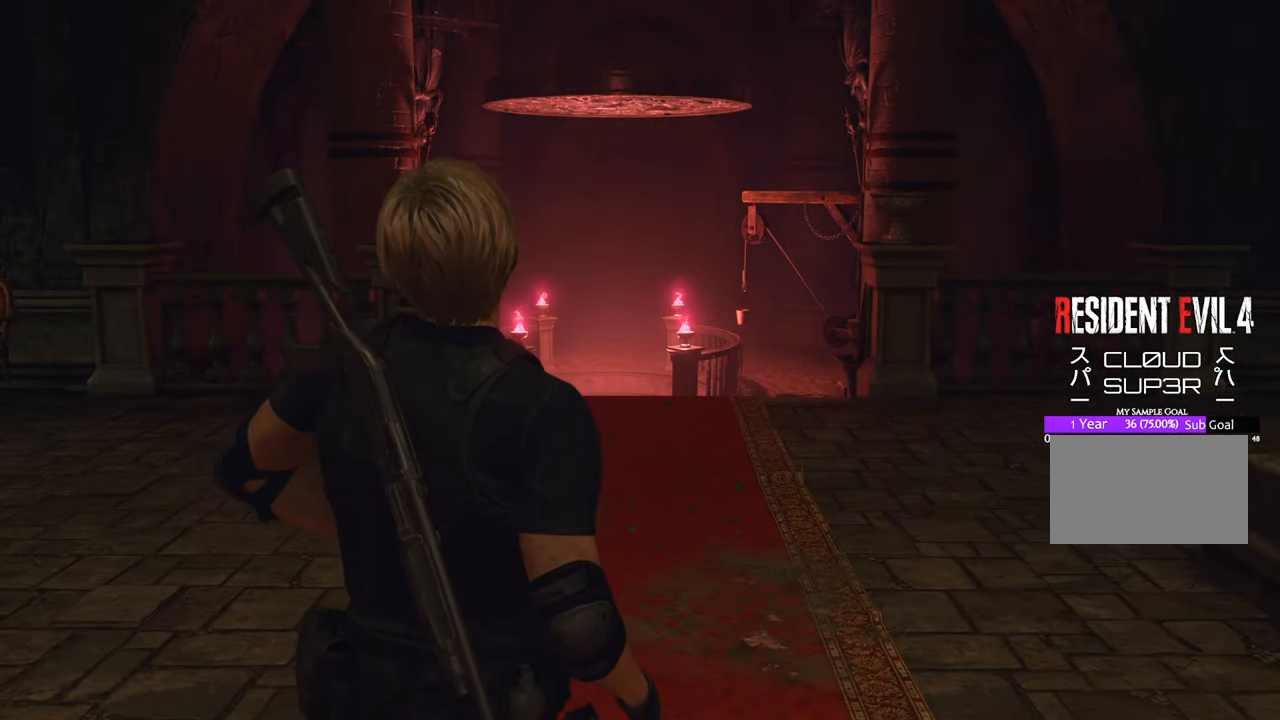
{"keys": ["w"], "mouse": [], "events": [[33, "w", "down"], [133, "mouse_right", "down"], [467, "mouse_right", "up"]]}
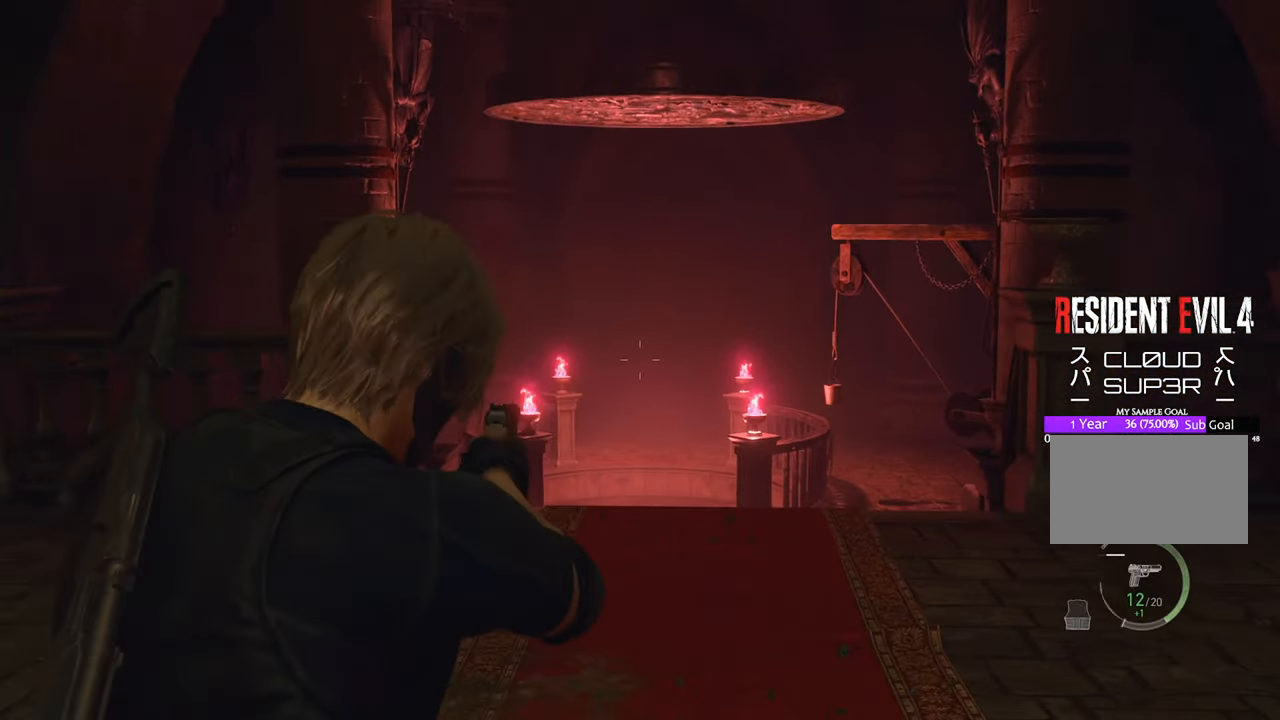
{"keys": ["w"], "mouse": [], "events": [[233, "shift", "down"], [433, "shift", "up"]]}
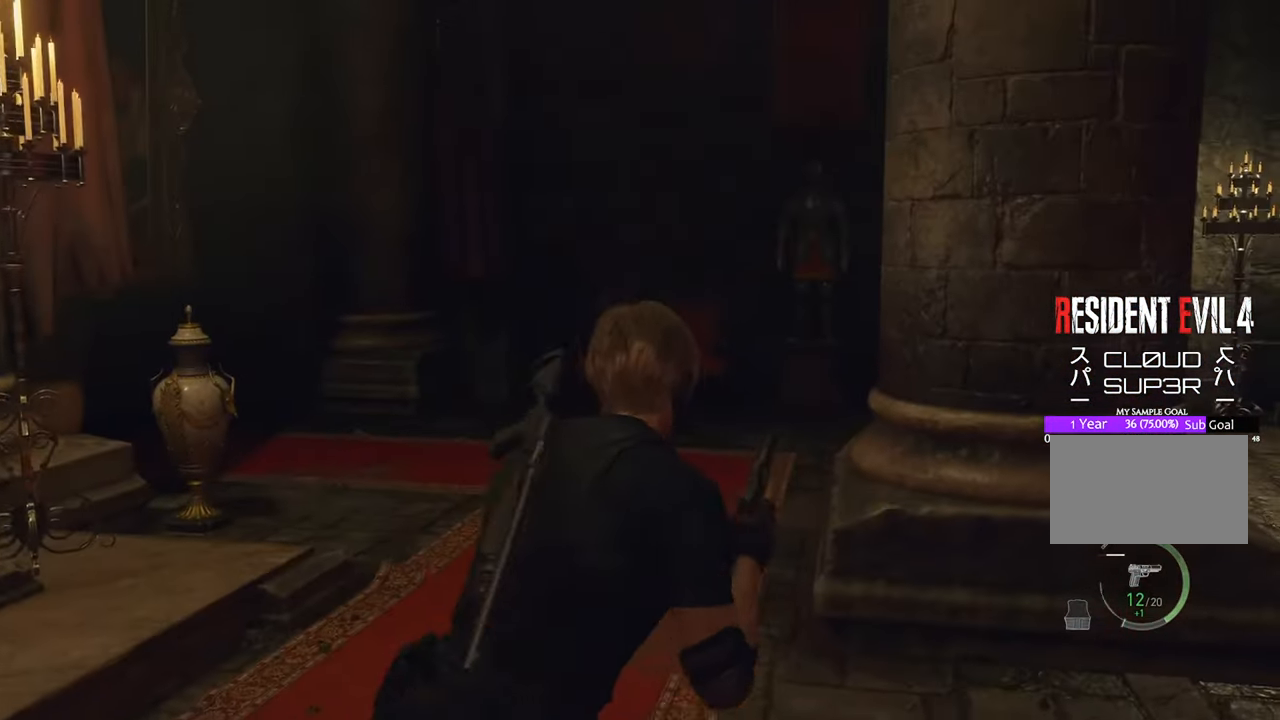
{"keys": ["w"], "mouse": [], "events": []}
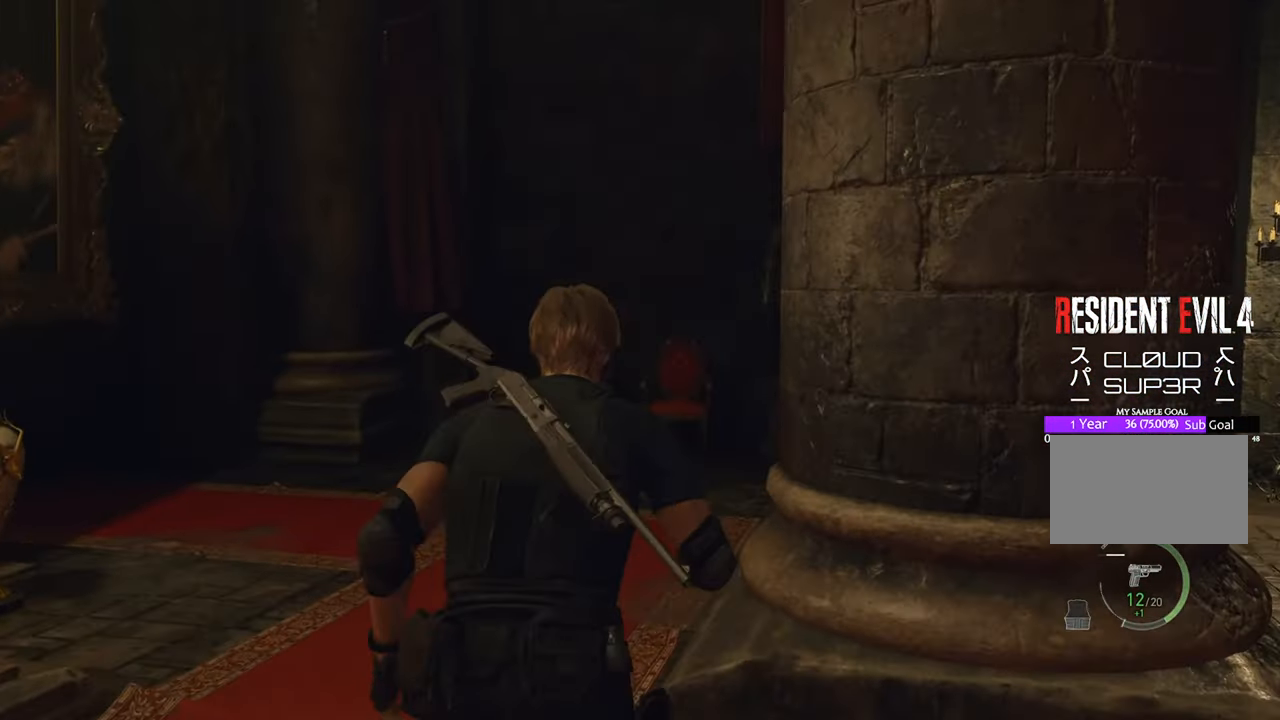
{"keys": ["w"], "mouse": [], "events": [[167, "a", "down"], [317, "a", "up"]]}
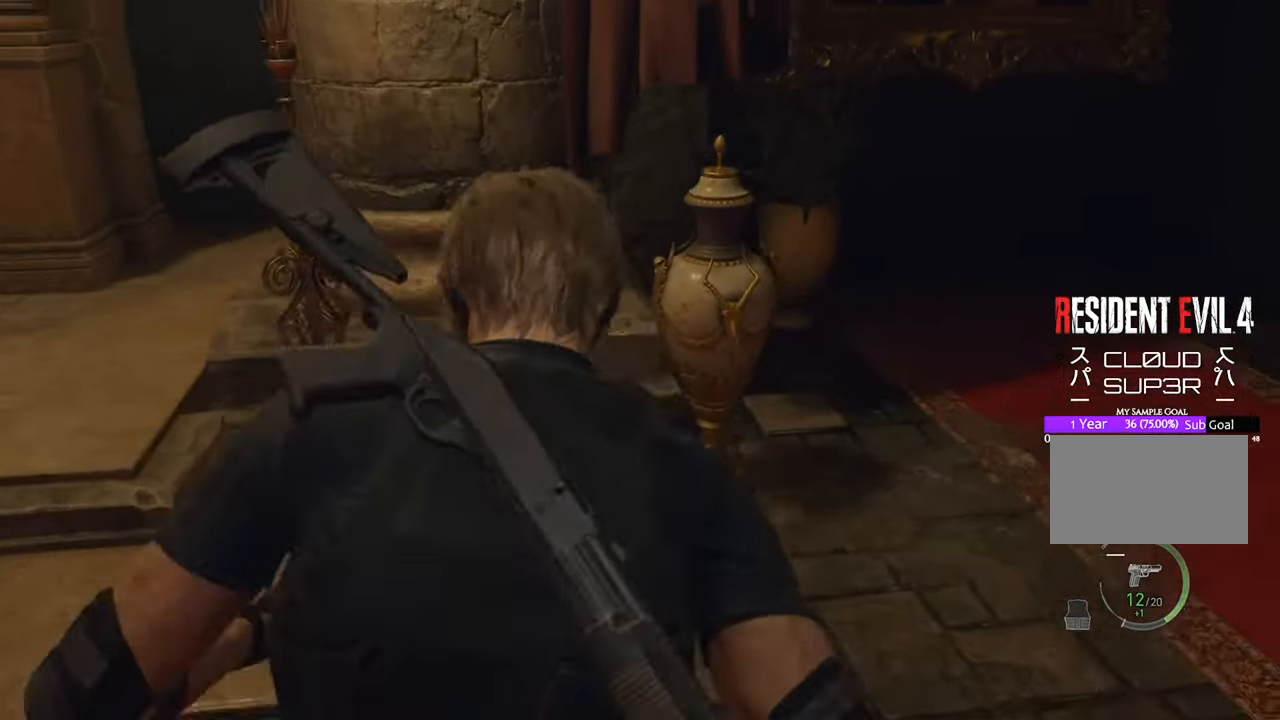
{"keys": ["space", "w"], "mouse": [], "events": [[183, "space", "down"], [333, "mouse_left", "down"], [467, "mouse_left", "up"]]}
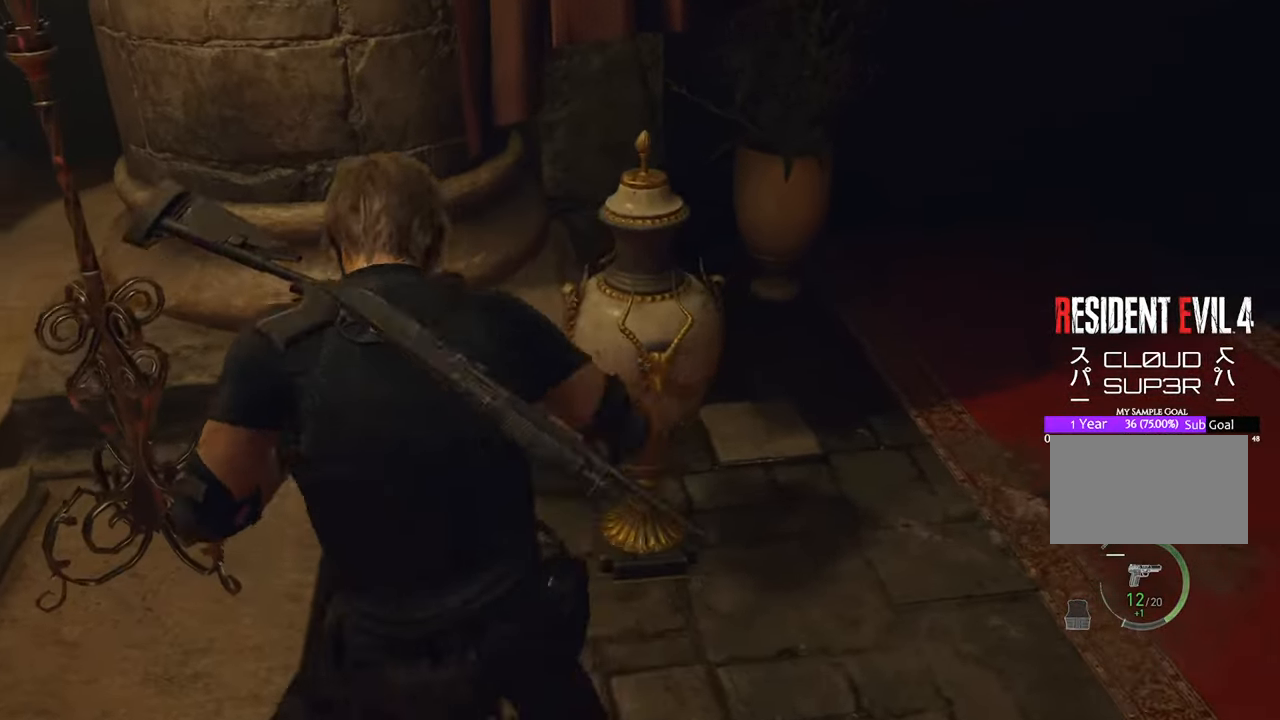
{"keys": ["f", "w"], "mouse": [], "events": [[150, "space", "up"], [483, "f", "down"]]}
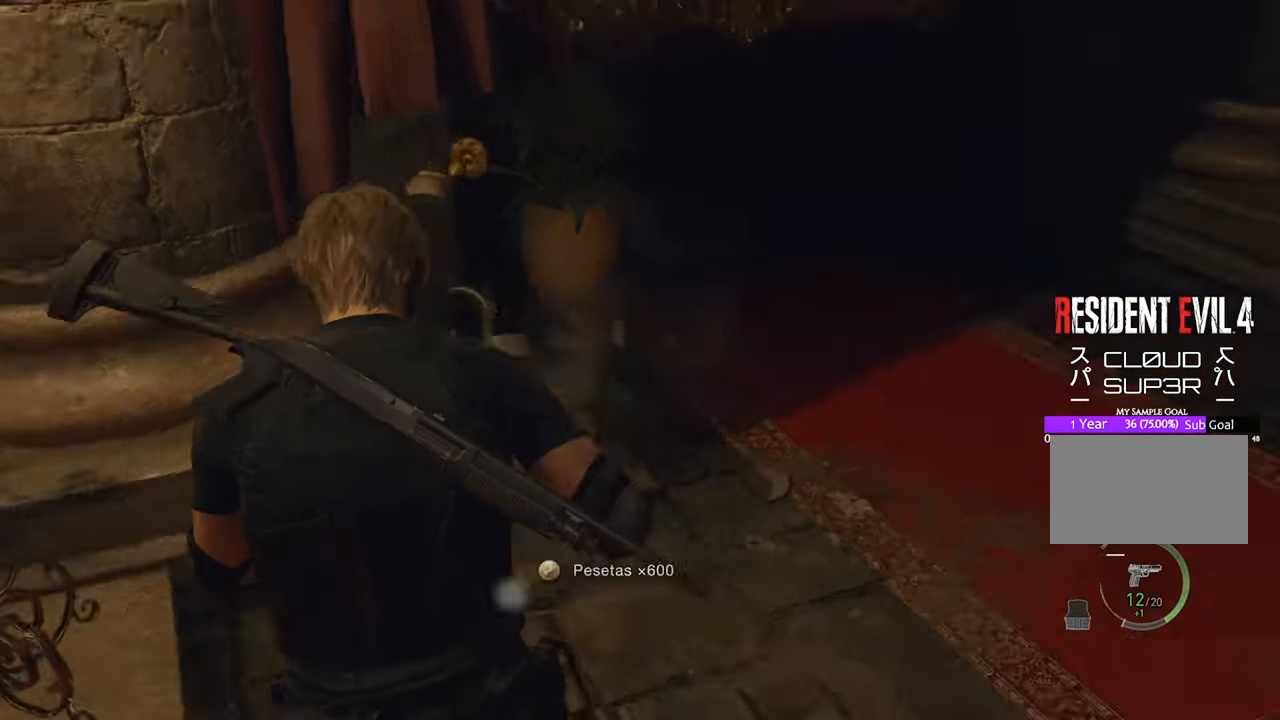
{"keys": ["shift", "w"], "mouse": [], "events": [[117, "f", "up"], [217, "f", "down"], [317, "f", "up"], [450, "shift", "down"]]}
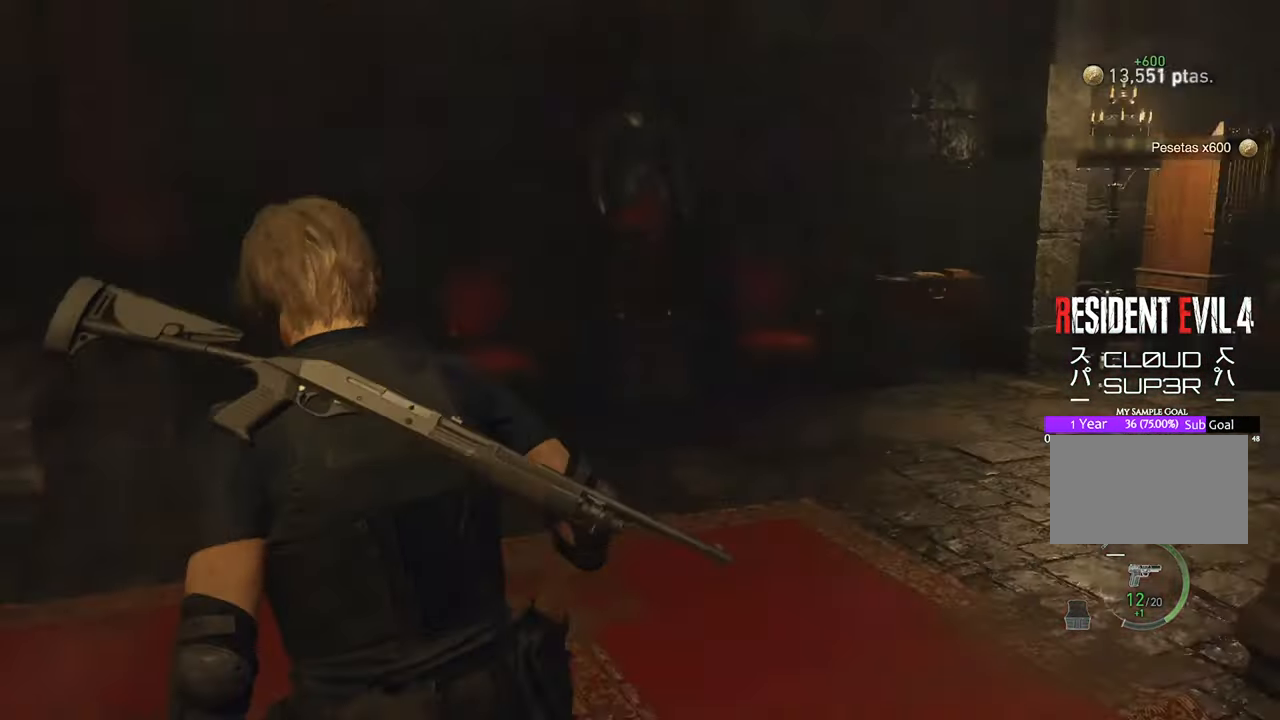
{"keys": ["w"], "mouse": [], "events": [[183, "shift", "up"]]}
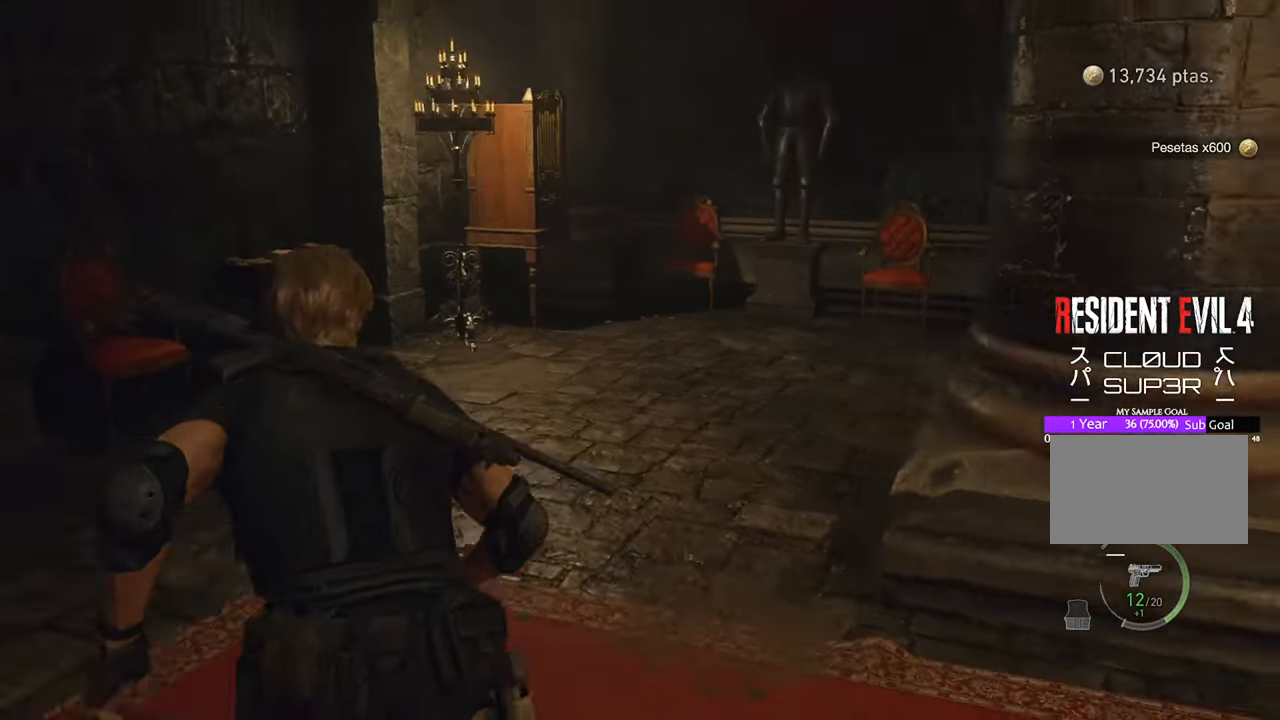
{"keys": ["w"], "mouse": [], "events": []}
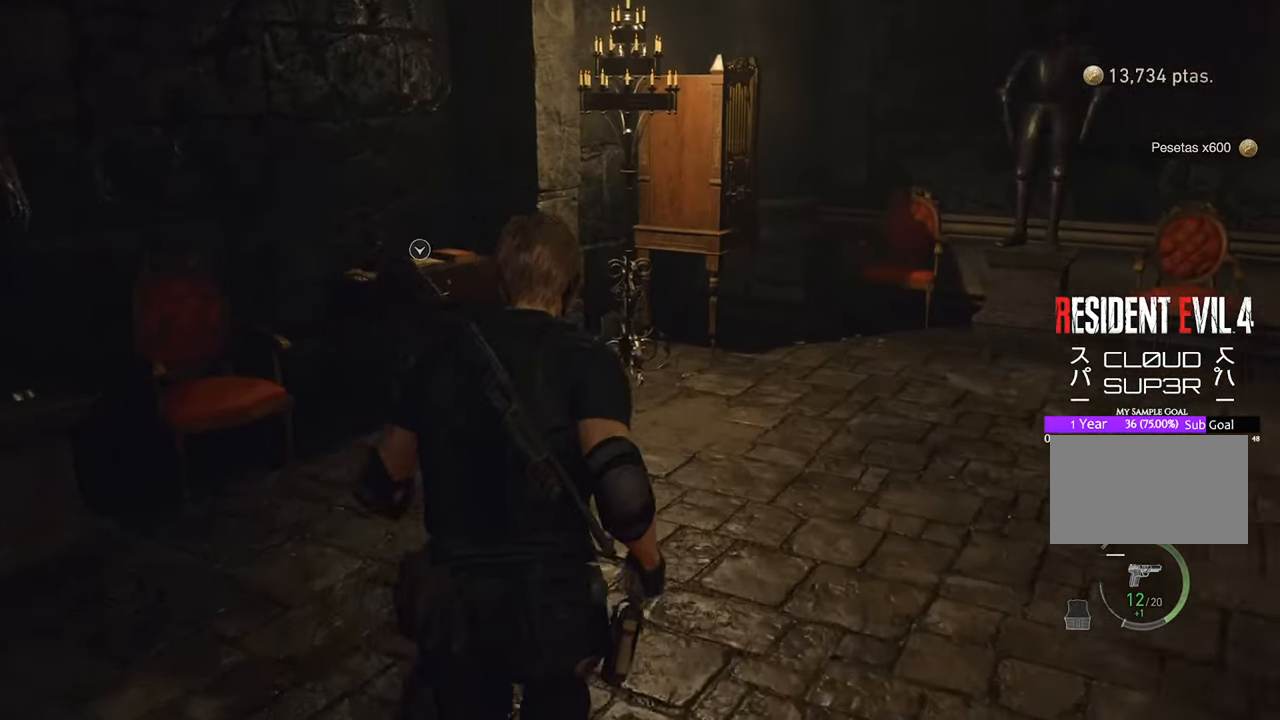
{"keys": ["w"], "mouse": [], "events": []}
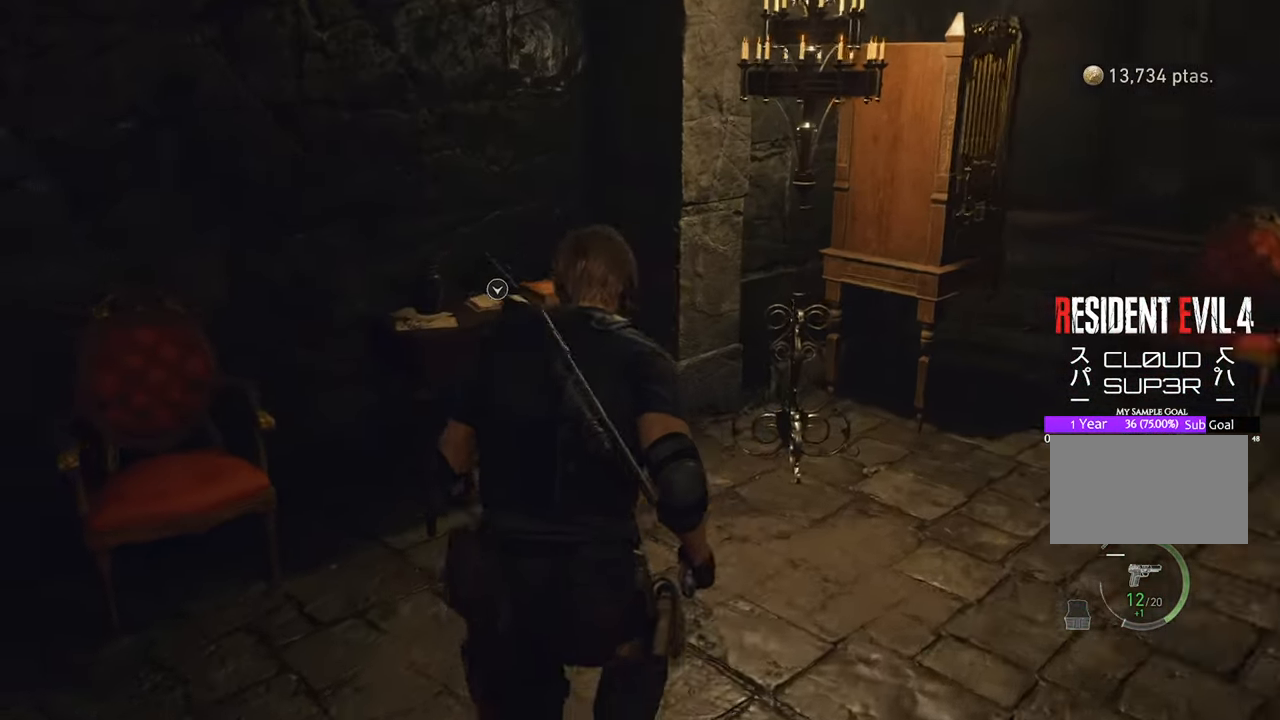
{"keys": ["w"], "mouse": [], "events": [[233, "w", "up"], [433, "w", "down"]]}
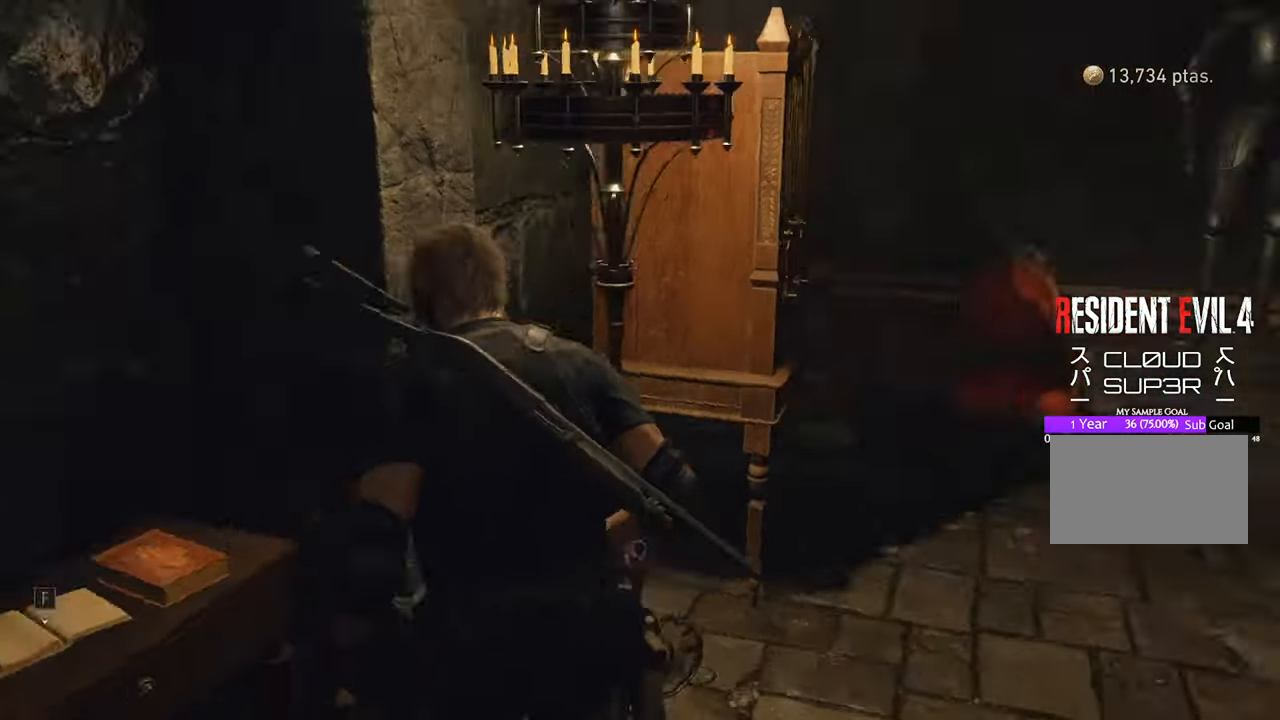
{"keys": ["w"], "mouse": [], "events": [[17, "d", "down"], [483, "d", "up"]]}
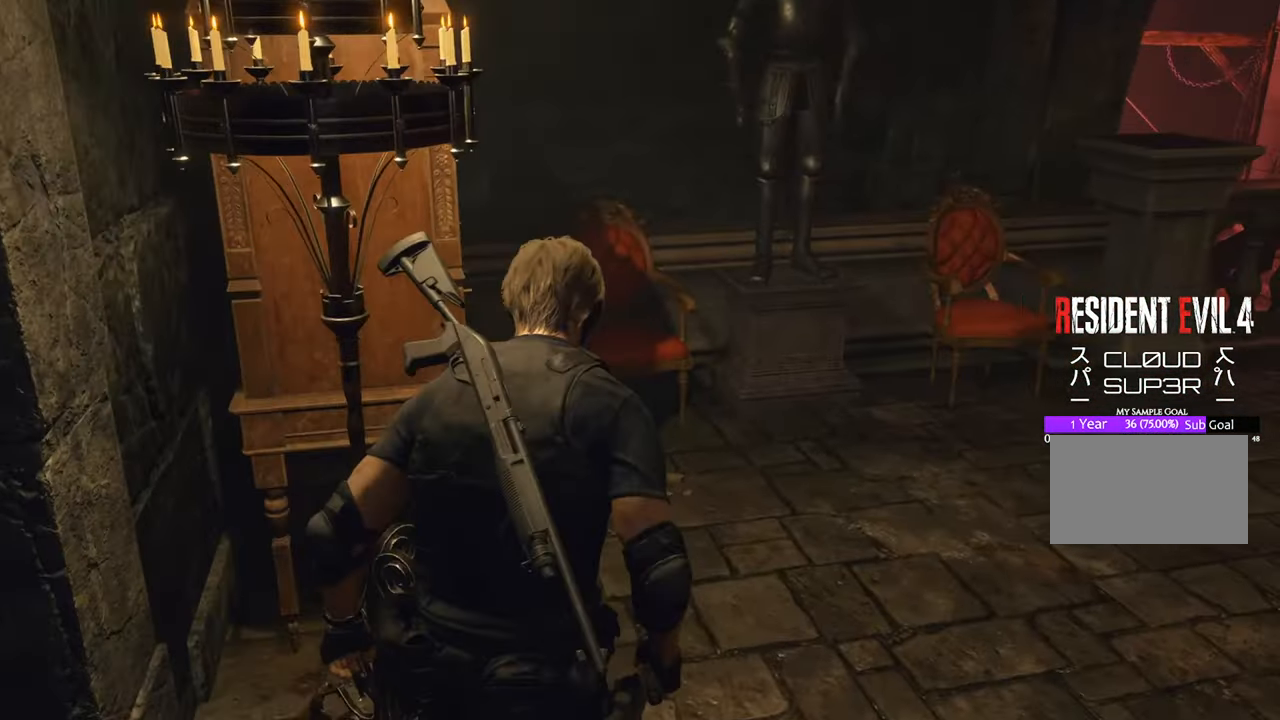
{"keys": ["w"], "mouse": [], "events": [[133, "shift", "down"], [367, "shift", "up"]]}
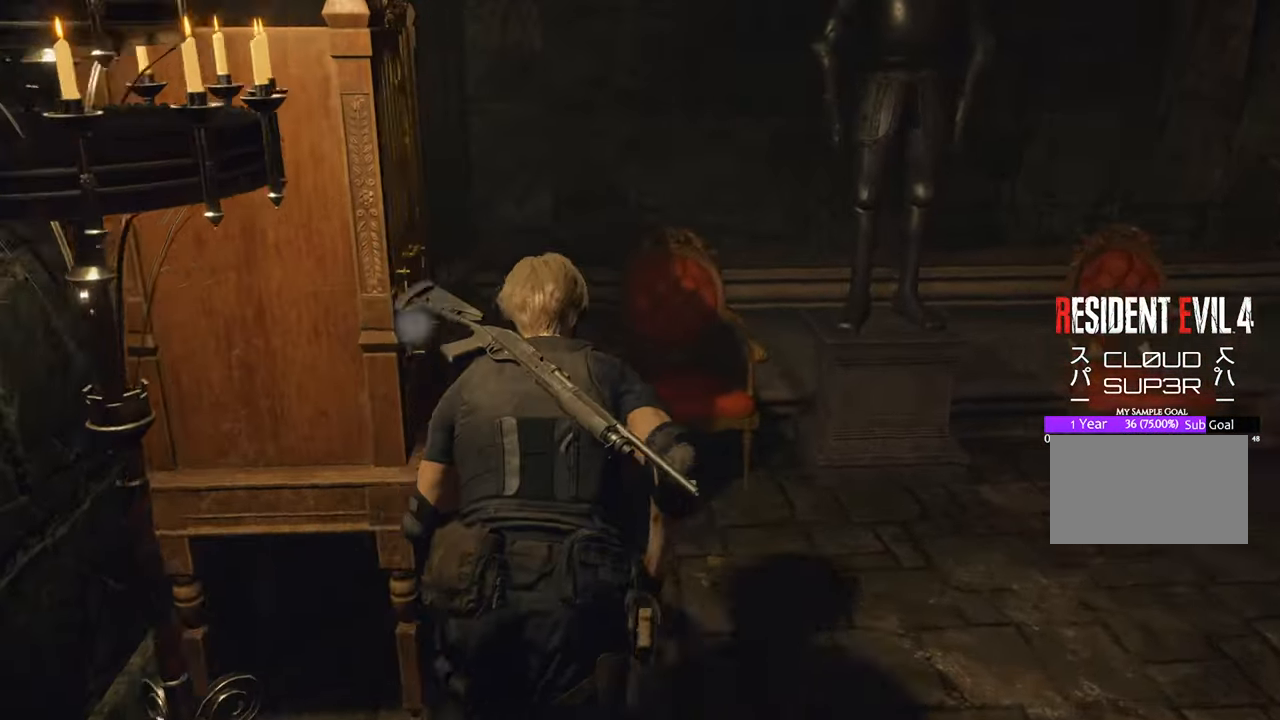
{"keys": [], "mouse": [], "events": [[100, "a", "down"], [200, "w", "up"], [283, "a", "up"], [283, "f", "down"], [433, "f", "up"]]}
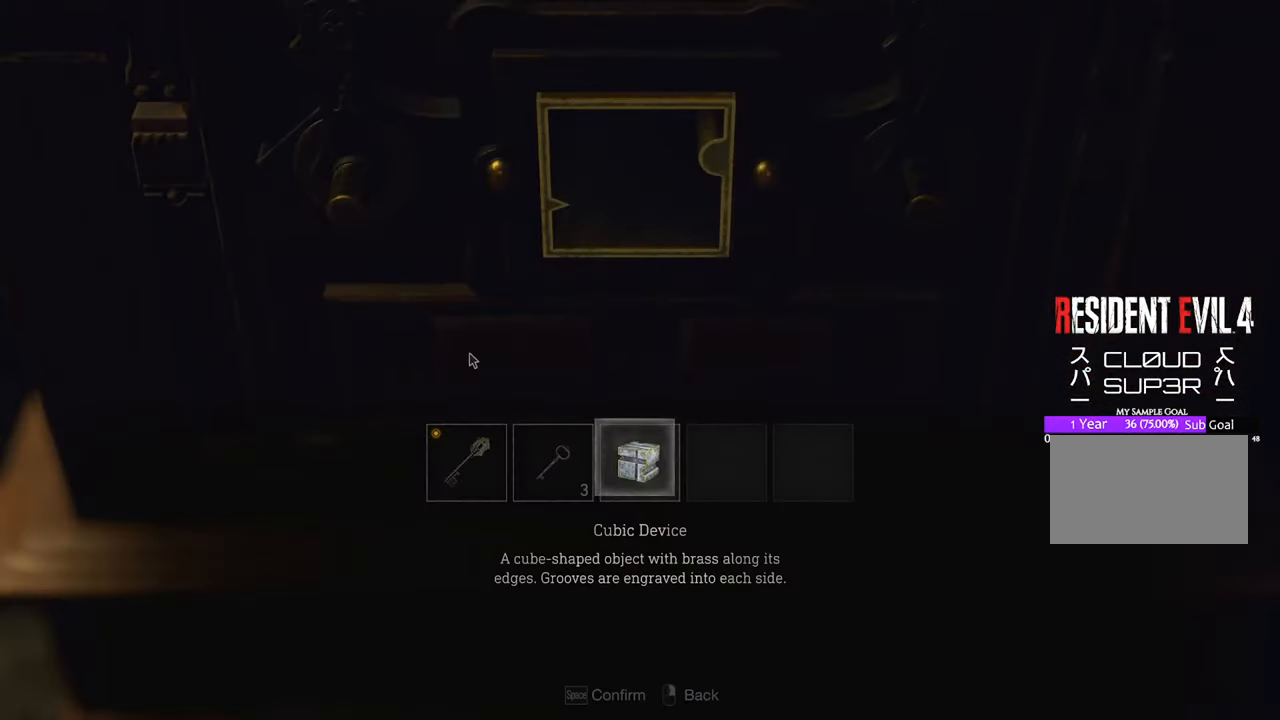
{"keys": [], "mouse": [], "events": []}
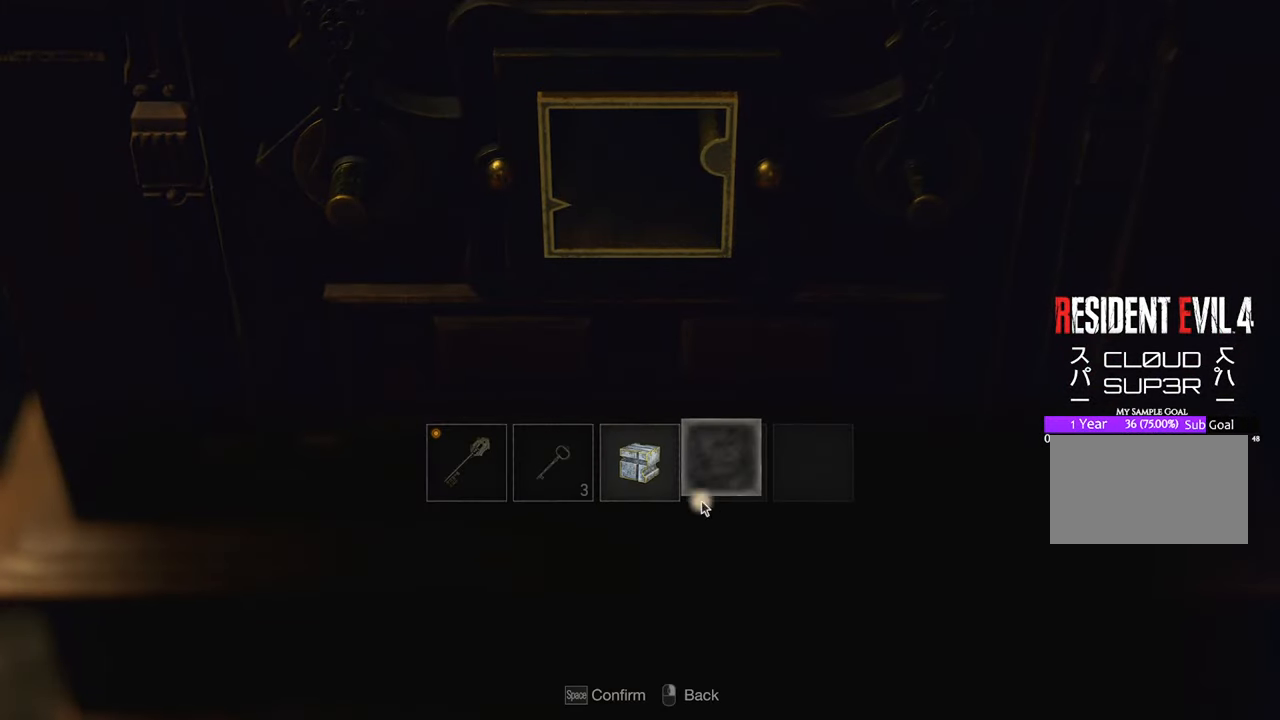
{"keys": [], "mouse": [], "events": [[317, "mouse_left", "down"], [400, "mouse_left", "up"]]}
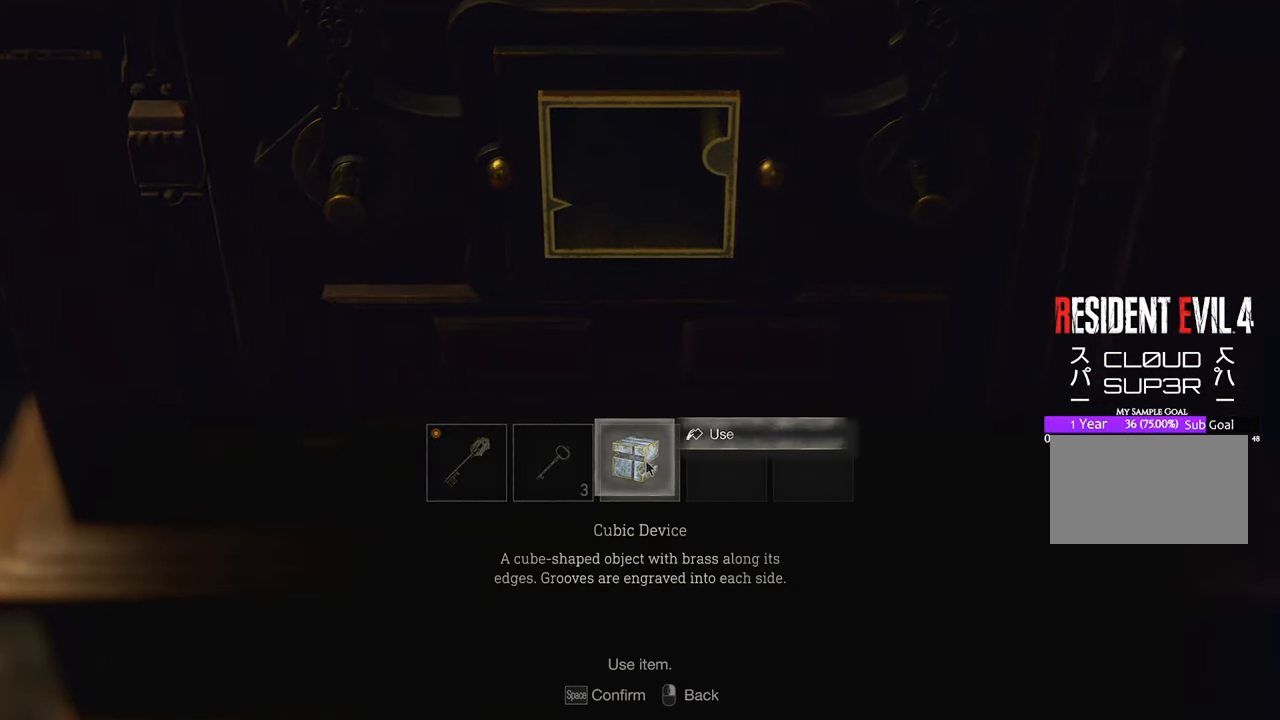
{"keys": [], "mouse": [], "events": []}
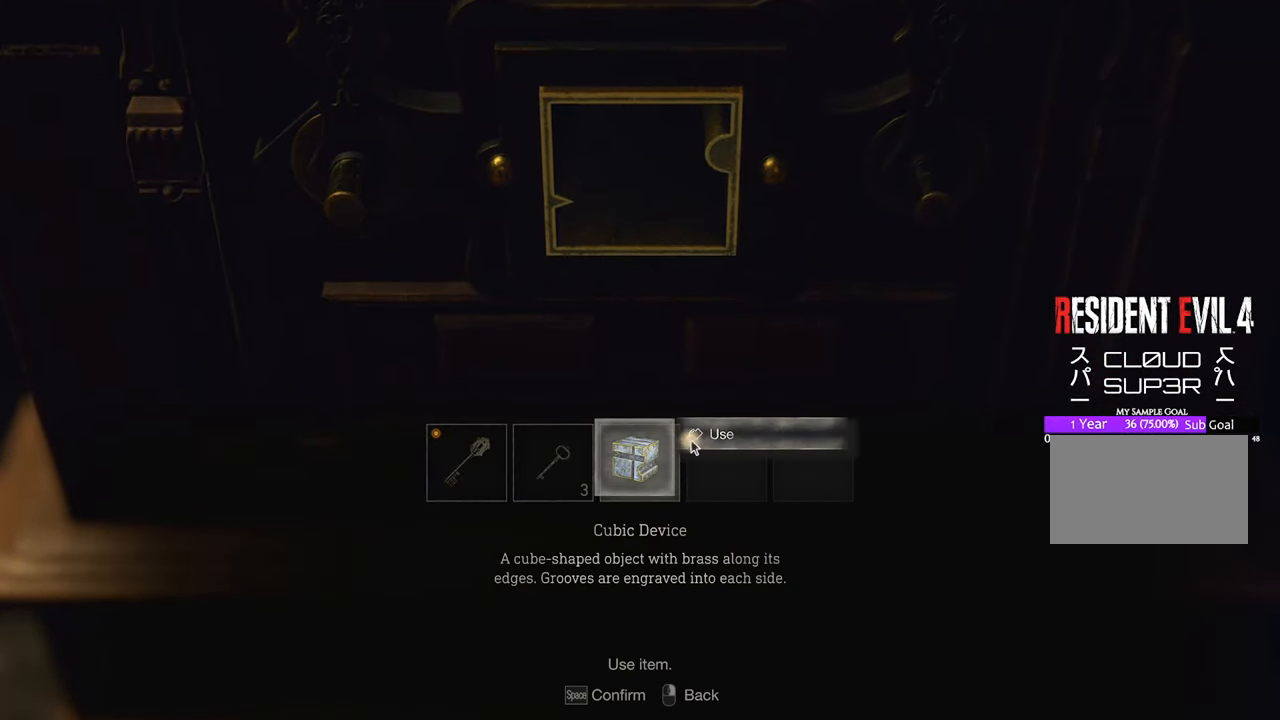
{"keys": [], "mouse": [], "events": [[67, "mouse_left", "down"], [150, "mouse_left", "up"]]}